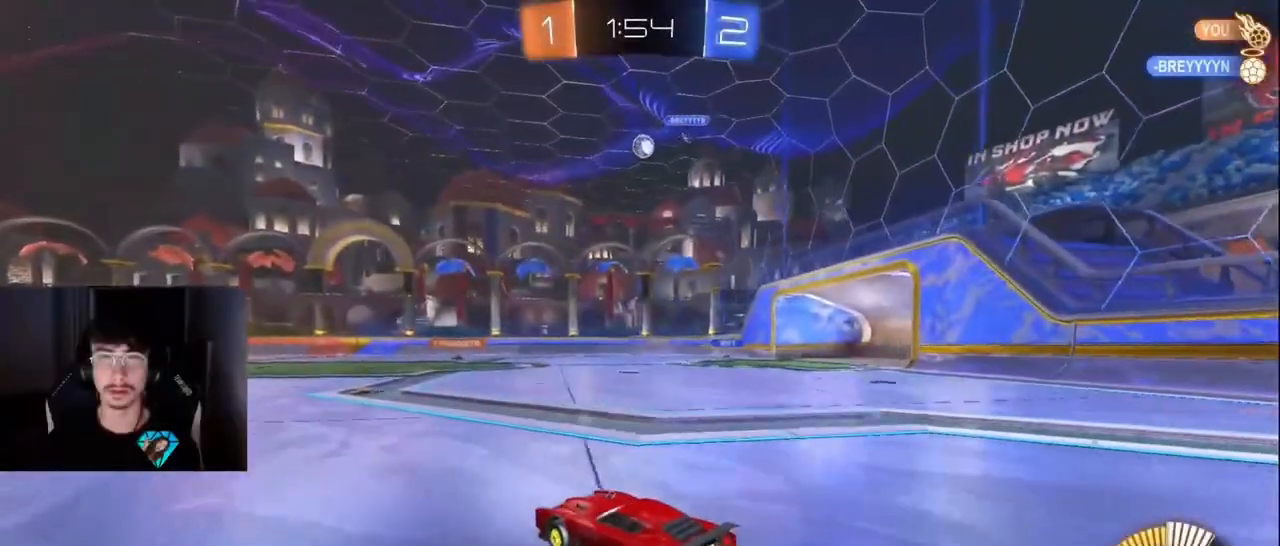
Gameplay with a controller (PlayStation layout); each line is a JSON object with the inputs held at the frame after it. "events" lists button and stick changes between this image and that frame as [ms after this image, input, new state], when the widget could be followed in between. Not read: L1 L3 R3.
{"buttons": ["R2"], "left_stick": "center", "right_stick": "center", "events": [[117, "left_stick", "up-right"], [250, "left_stick", "center"]]}
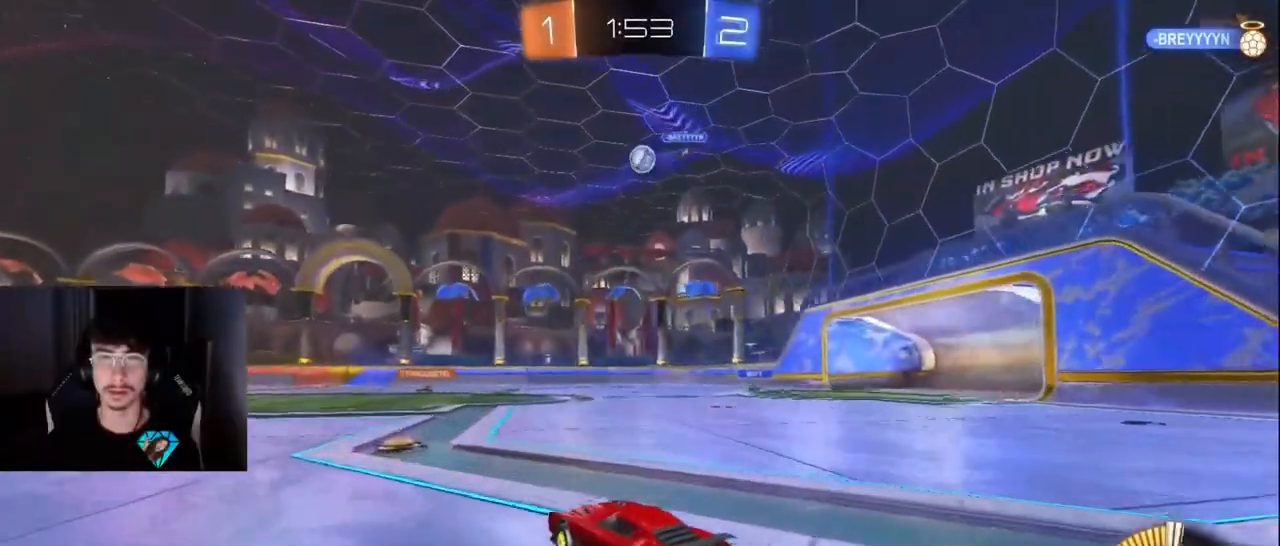
{"buttons": ["R2"], "left_stick": "center", "right_stick": "center", "events": [[167, "left_stick", "left"], [283, "left_stick", "center"]]}
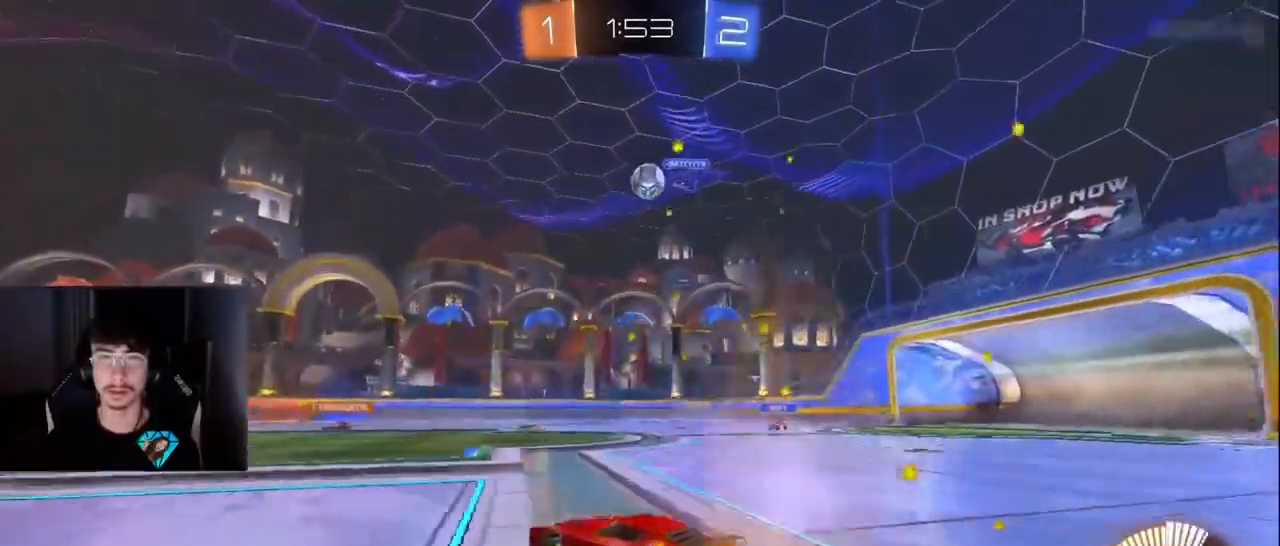
{"buttons": ["R2"], "left_stick": "center", "right_stick": "center", "events": [[233, "left_stick", "up-right"], [250, "R2", "up"], [300, "R2", "down"], [483, "left_stick", "center"]]}
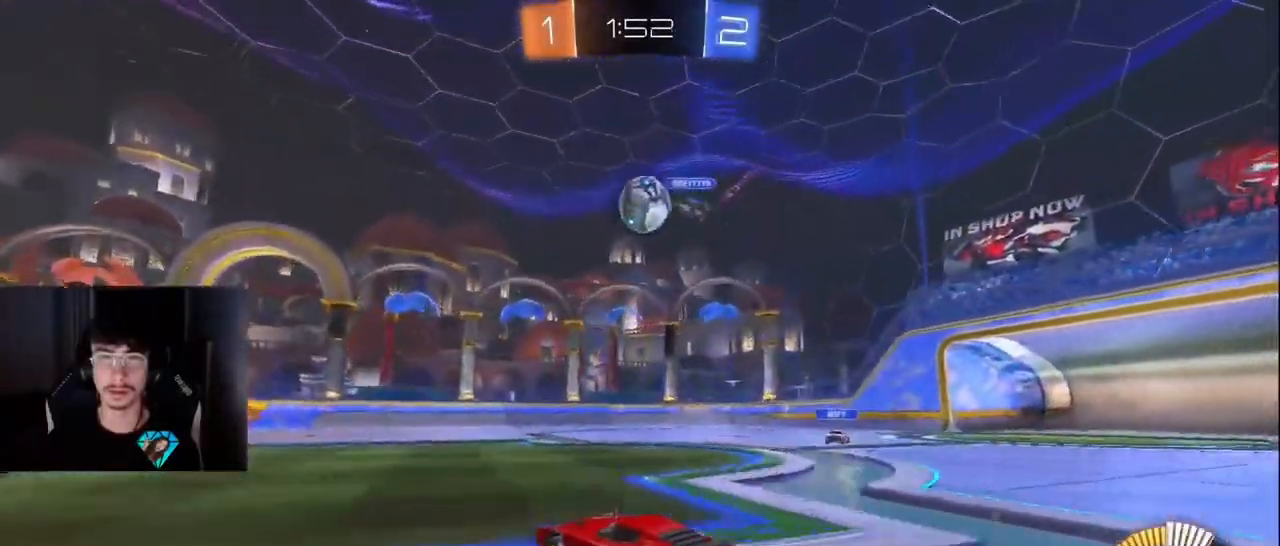
{"buttons": ["R1", "R2"], "left_stick": "up-right", "right_stick": "center", "events": [[67, "left_stick", "left"], [183, "CROSS", "down"], [250, "left_stick", "center"], [317, "CROSS", "up"], [333, "left_stick", "up-right"], [433, "CROSS", "down"], [433, "R1", "down"], [467, "CROSS", "up"]]}
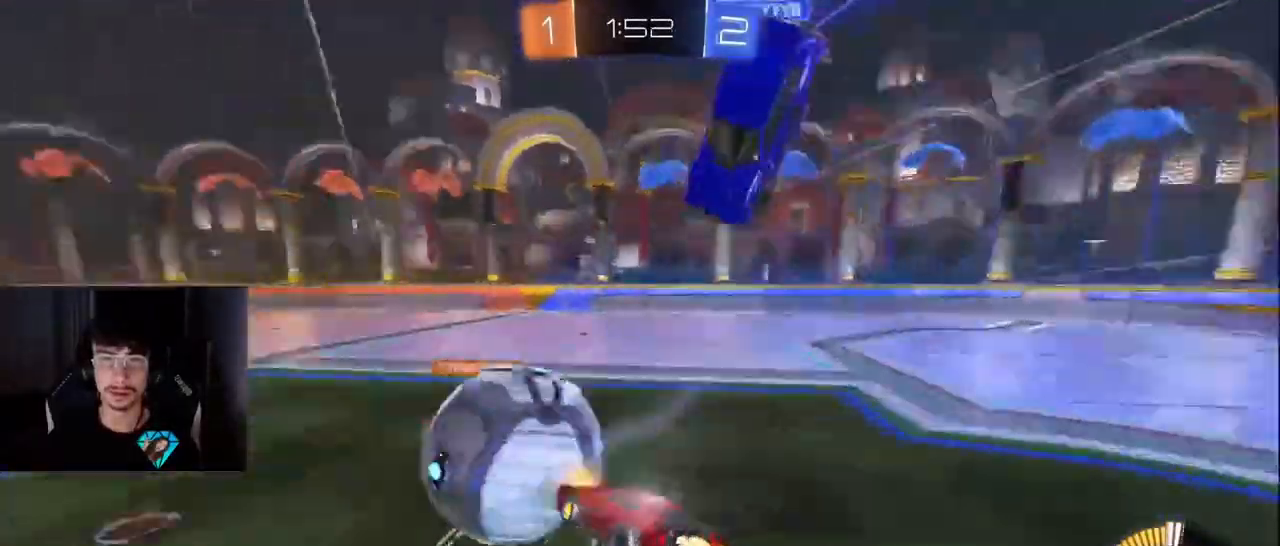
{"buttons": ["R1", "R2"], "left_stick": "right", "right_stick": "center", "events": [[50, "left_stick", "right"], [233, "left_stick", "down-right"], [450, "left_stick", "right"]]}
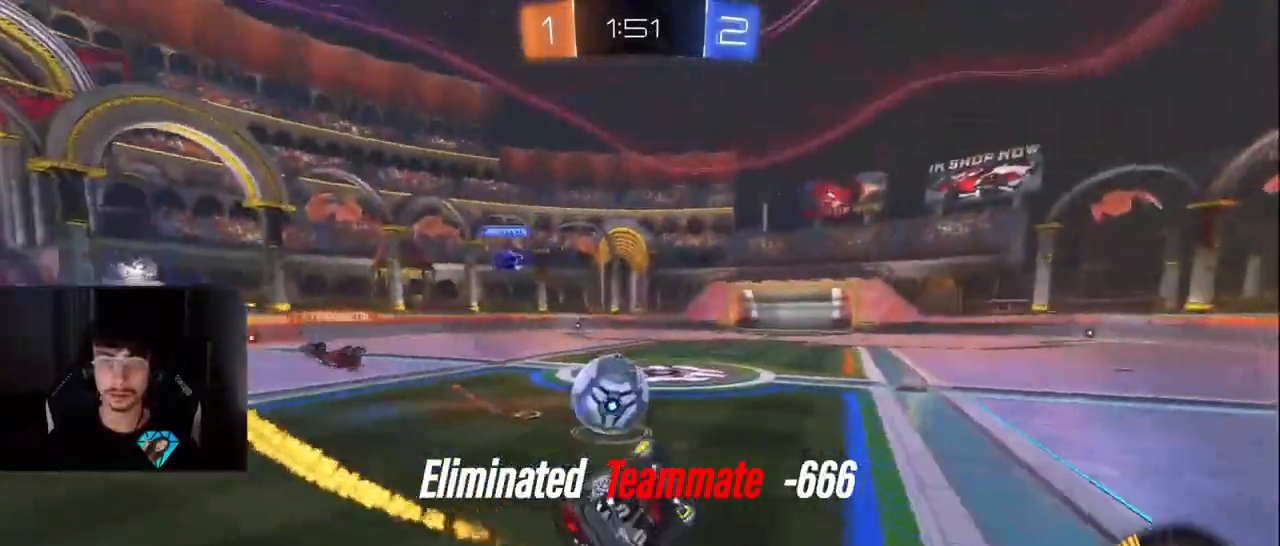
{"buttons": ["R2"], "left_stick": "left", "right_stick": "center", "events": [[50, "left_stick", "up-right"], [150, "R1", "up"], [217, "left_stick", "center"], [300, "left_stick", "down-right"], [467, "left_stick", "left"]]}
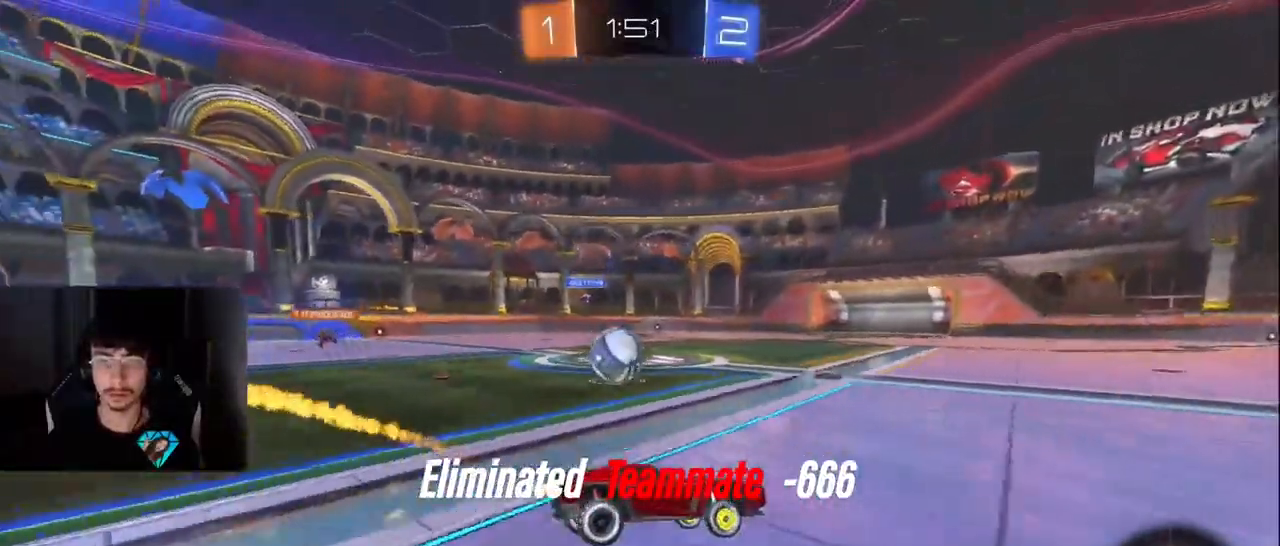
{"buttons": ["CROSS", "R1", "R2"], "left_stick": "center", "right_stick": "center", "events": [[417, "left_stick", "center"], [483, "CROSS", "down"], [500, "R1", "down"]]}
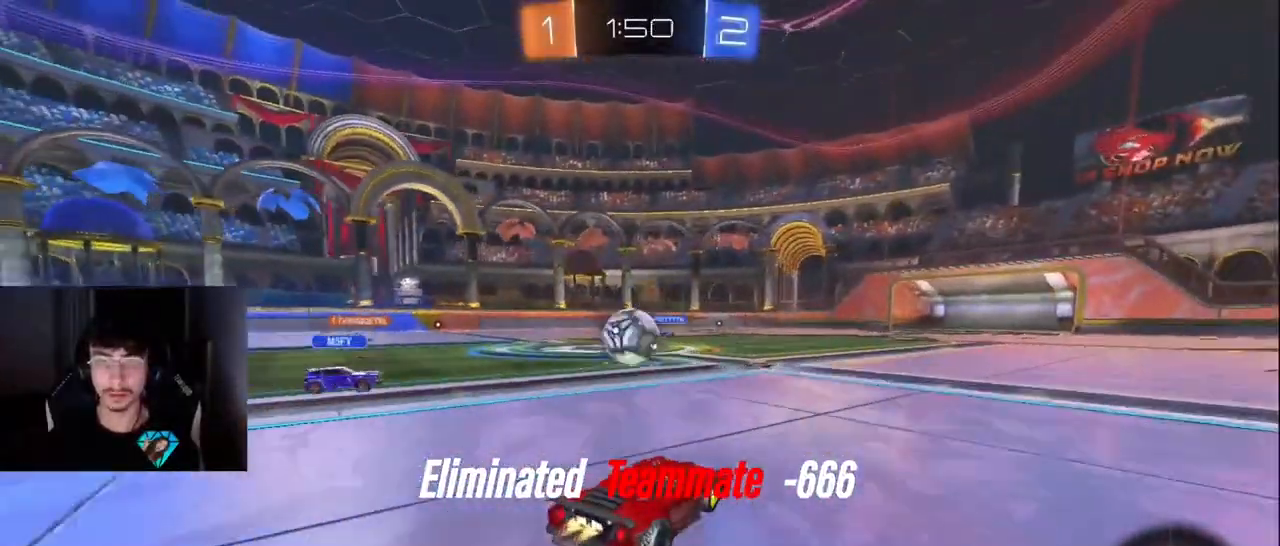
{"buttons": ["R1", "R2"], "left_stick": "down-left", "right_stick": "center", "events": [[50, "CROSS", "up"], [50, "left_stick", "up-left"], [100, "CROSS", "down"], [150, "left_stick", "down"], [200, "CROSS", "up"], [250, "TRIANGLE", "down"], [350, "left_stick", "down-left"], [383, "TRIANGLE", "up"]]}
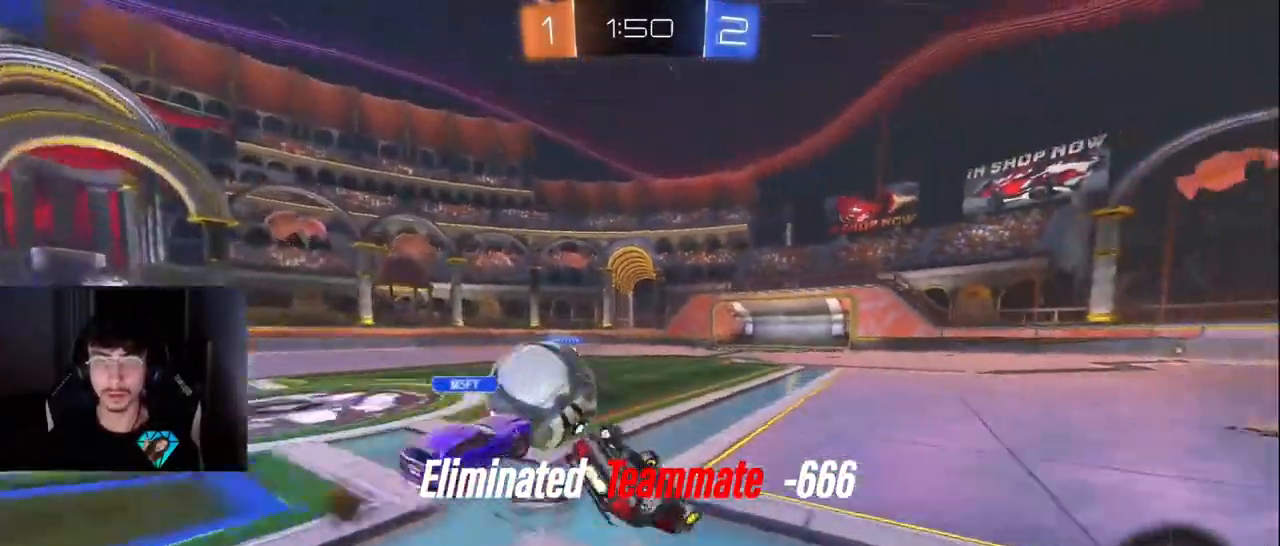
{"buttons": ["R1", "R2"], "left_stick": "down-left", "right_stick": "center", "events": []}
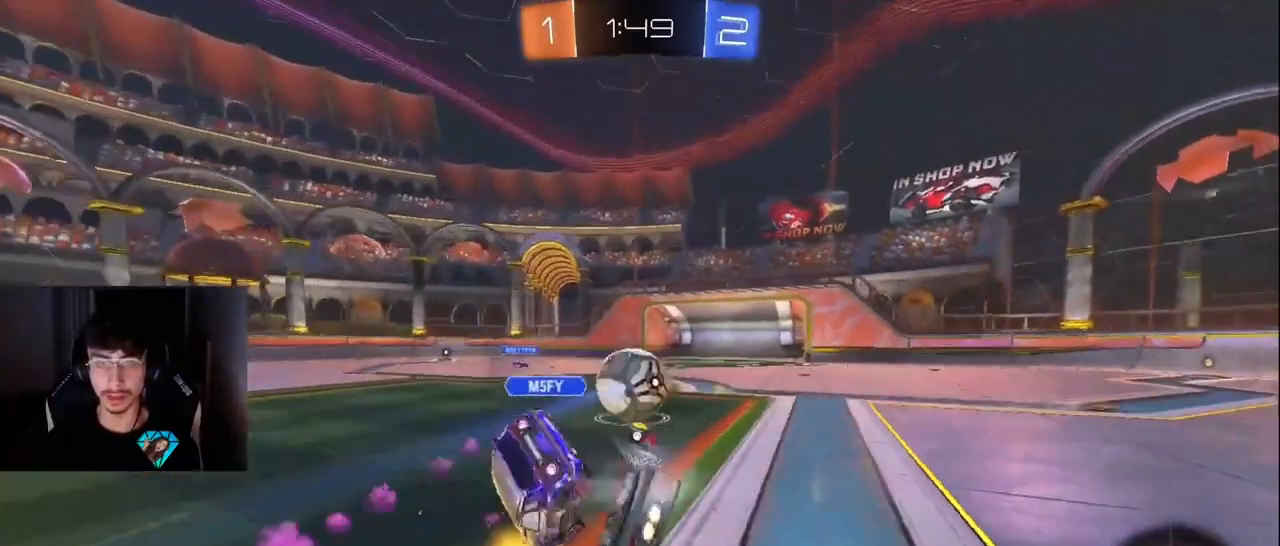
{"buttons": ["CROSS", "R1", "R2"], "left_stick": "up-right", "right_stick": "center", "events": [[350, "left_stick", "center"], [417, "left_stick", "up-right"], [450, "CROSS", "down"]]}
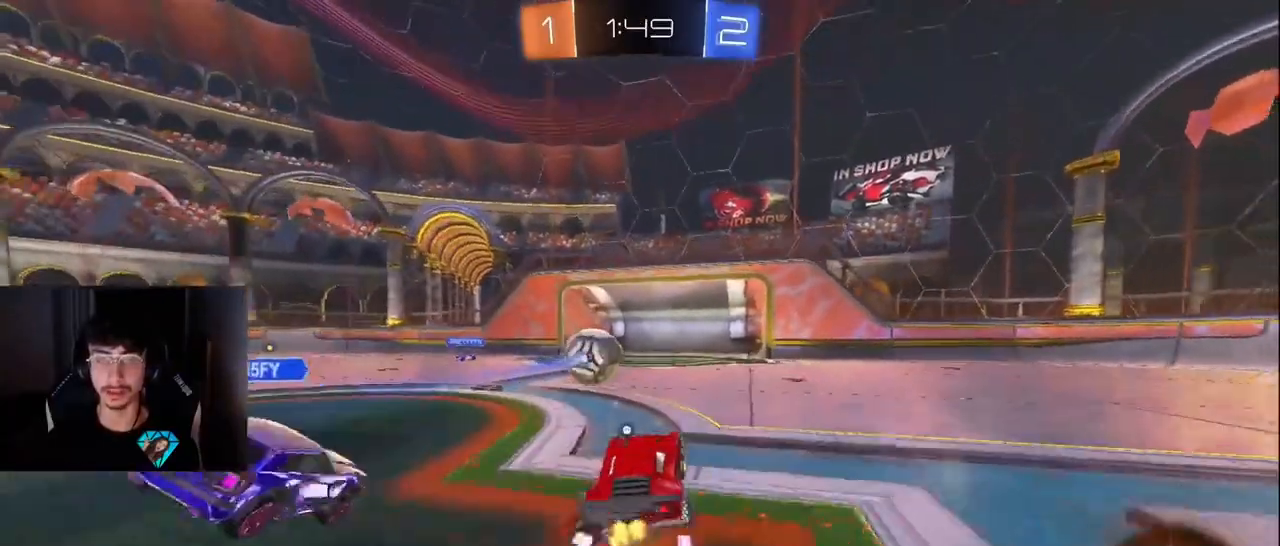
{"buttons": ["TRIANGLE", "R2", "DPAD_DOWN"], "left_stick": "center", "right_stick": "center", "events": [[17, "CROSS", "up"], [50, "CROSS", "down"], [167, "CROSS", "up"], [167, "left_stick", "center"], [233, "R1", "up"], [300, "DPAD_DOWN", "down"], [367, "DPAD_DOWN", "up"], [433, "DPAD_DOWN", "down"], [500, "TRIANGLE", "down"]]}
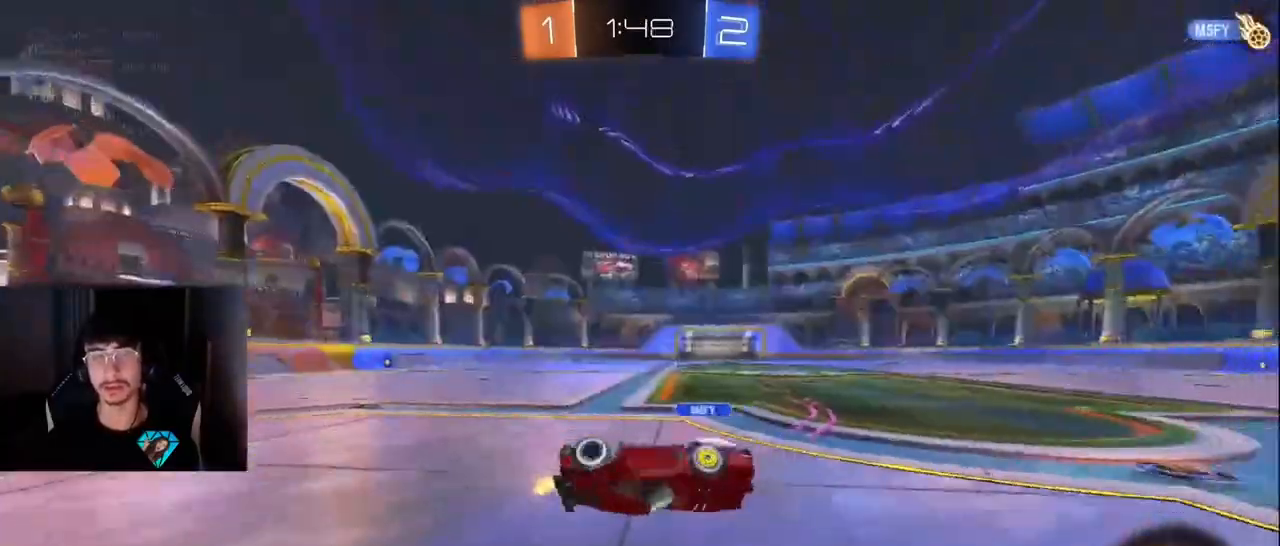
{"buttons": [], "left_stick": "left", "right_stick": "center", "events": [[33, "DPAD_DOWN", "up"], [50, "R2", "up"], [100, "TRIANGLE", "up"], [283, "left_stick", "up"], [383, "TRIANGLE", "down"], [500, "TRIANGLE", "up"], [500, "left_stick", "left"]]}
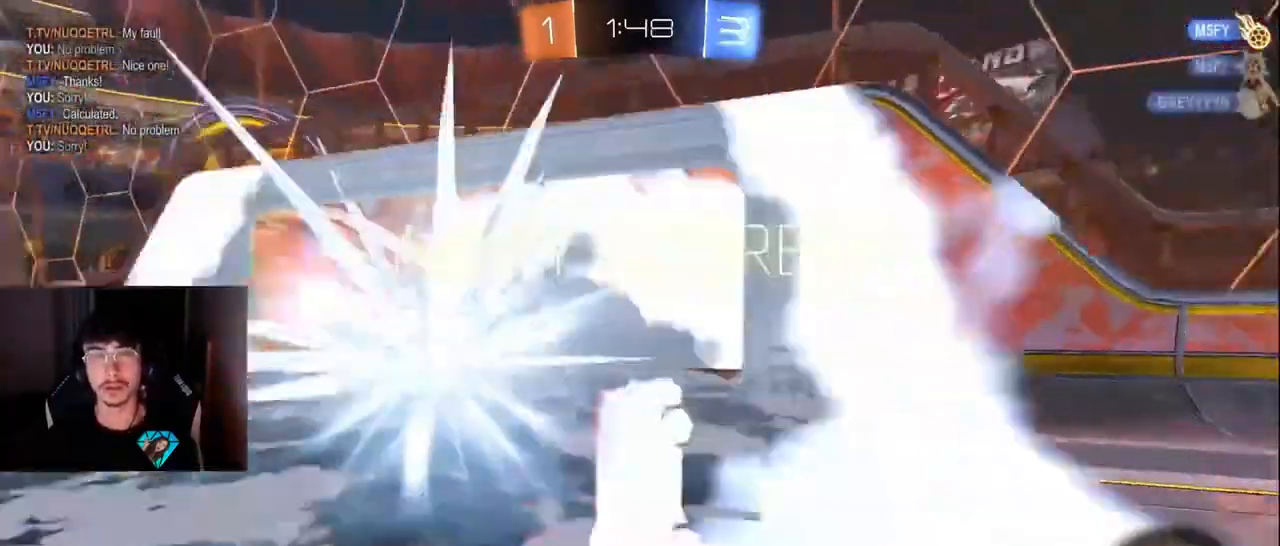
{"buttons": [], "left_stick": "left", "right_stick": "center", "events": []}
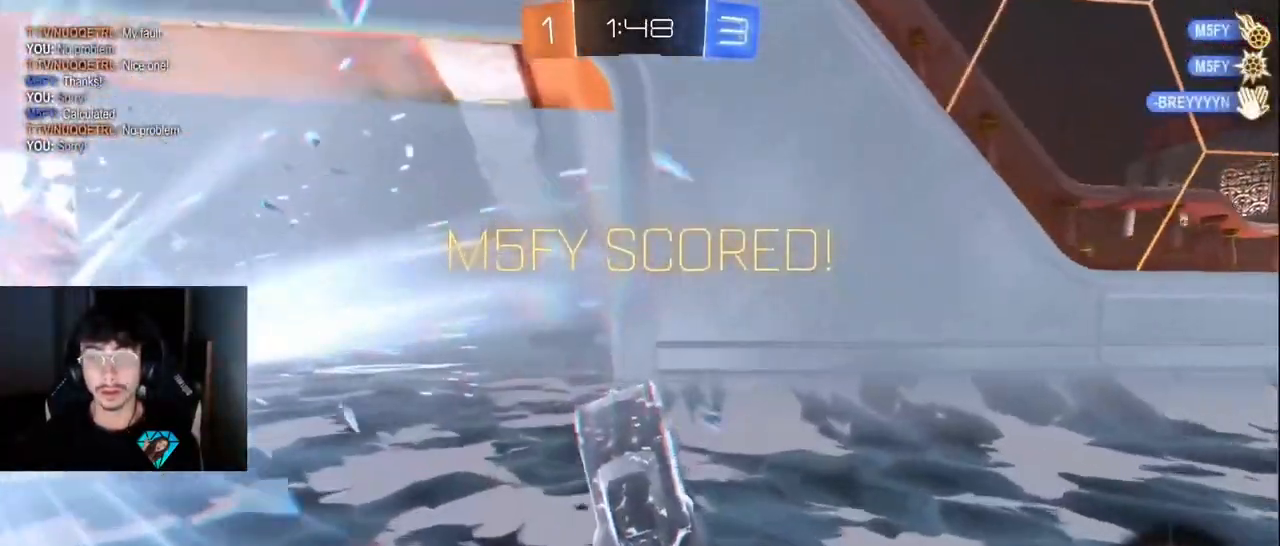
{"buttons": ["R1", "R2"], "left_stick": "left", "right_stick": "center", "events": [[67, "left_stick", "center"], [83, "R2", "down"], [183, "left_stick", "down-left"], [217, "R1", "down"], [450, "left_stick", "left"]]}
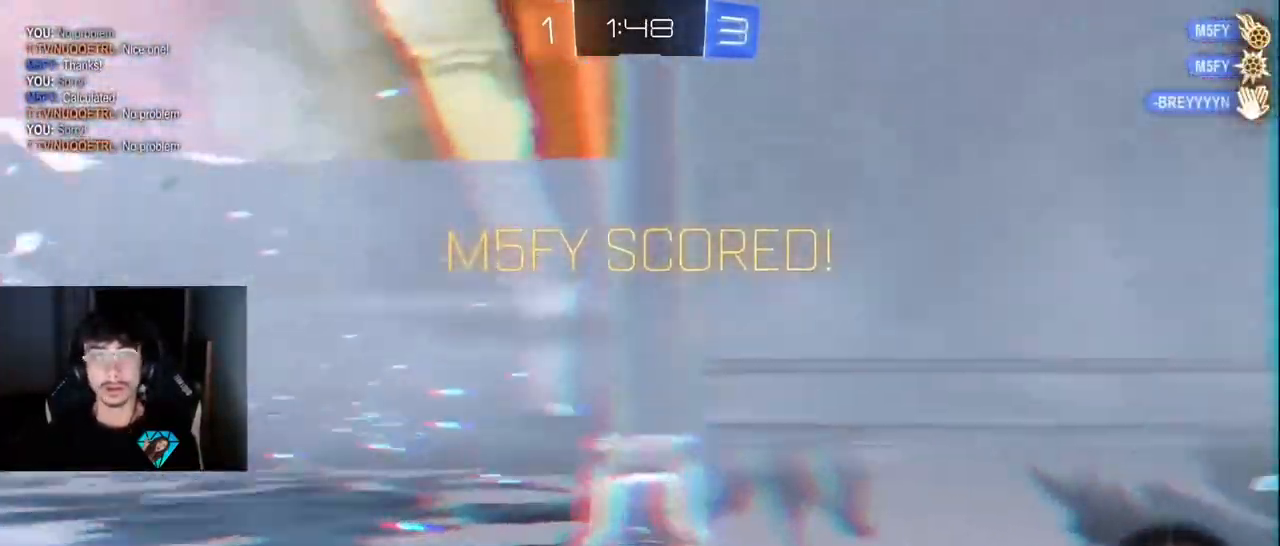
{"buttons": ["R1", "R2"], "left_stick": "down-left", "right_stick": "center", "events": [[150, "left_stick", "down-left"]]}
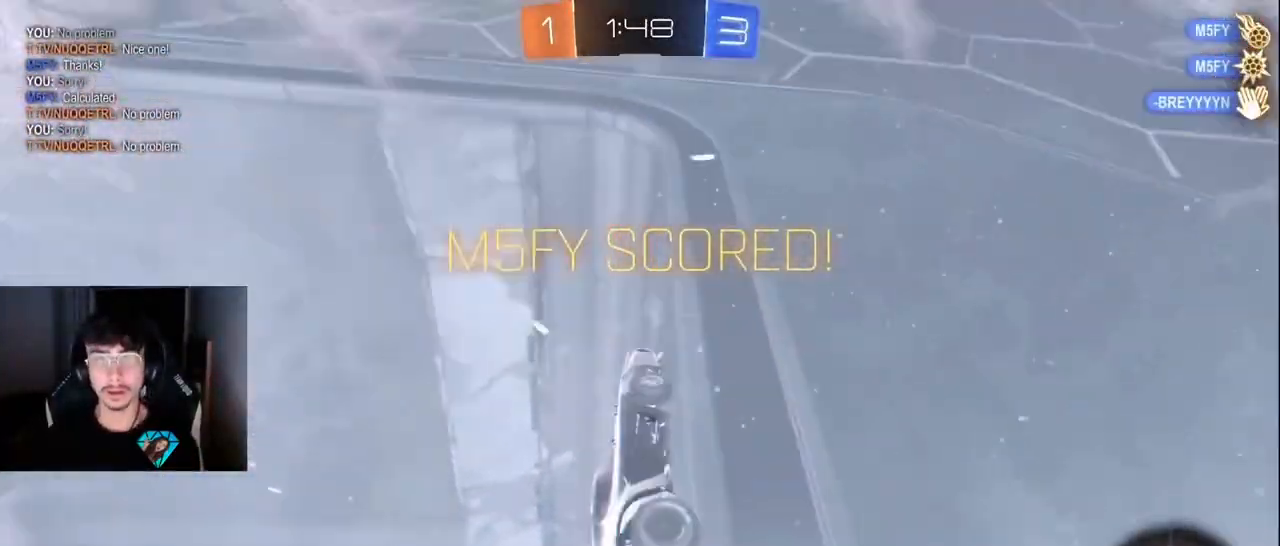
{"buttons": ["R1", "R2"], "left_stick": "right", "right_stick": "center", "events": [[333, "left_stick", "up-right"], [383, "CROSS", "down"], [433, "left_stick", "right"], [500, "CROSS", "up"]]}
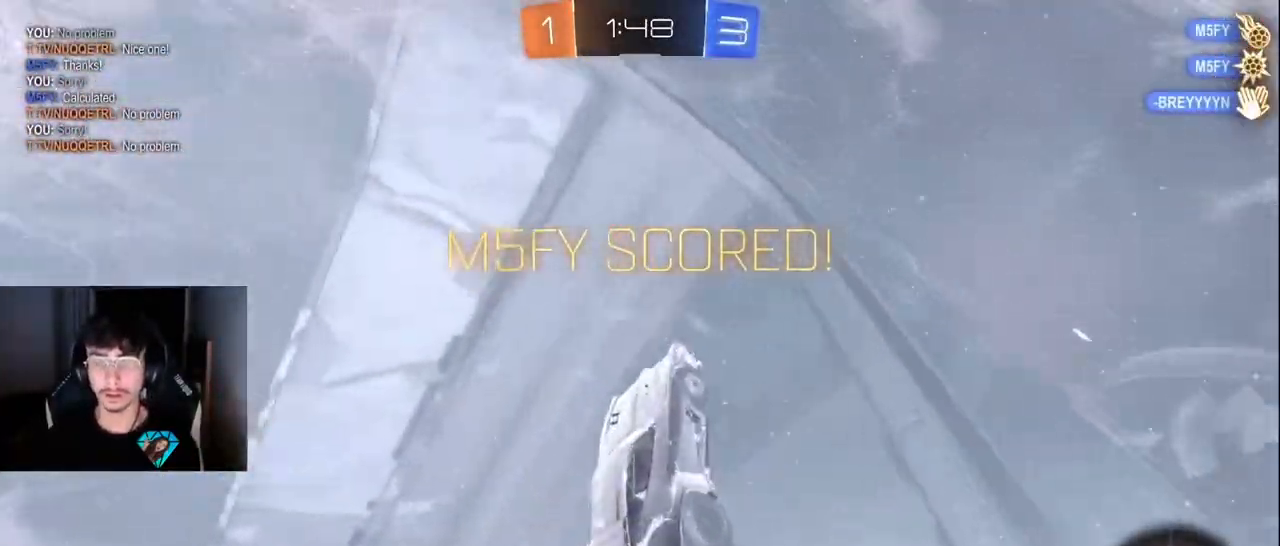
{"buttons": [], "left_stick": "down", "right_stick": "center", "events": [[217, "TRIANGLE", "down"], [217, "left_stick", "down-right"], [333, "TRIANGLE", "up"], [433, "R1", "up"], [433, "left_stick", "down"], [483, "R2", "up"]]}
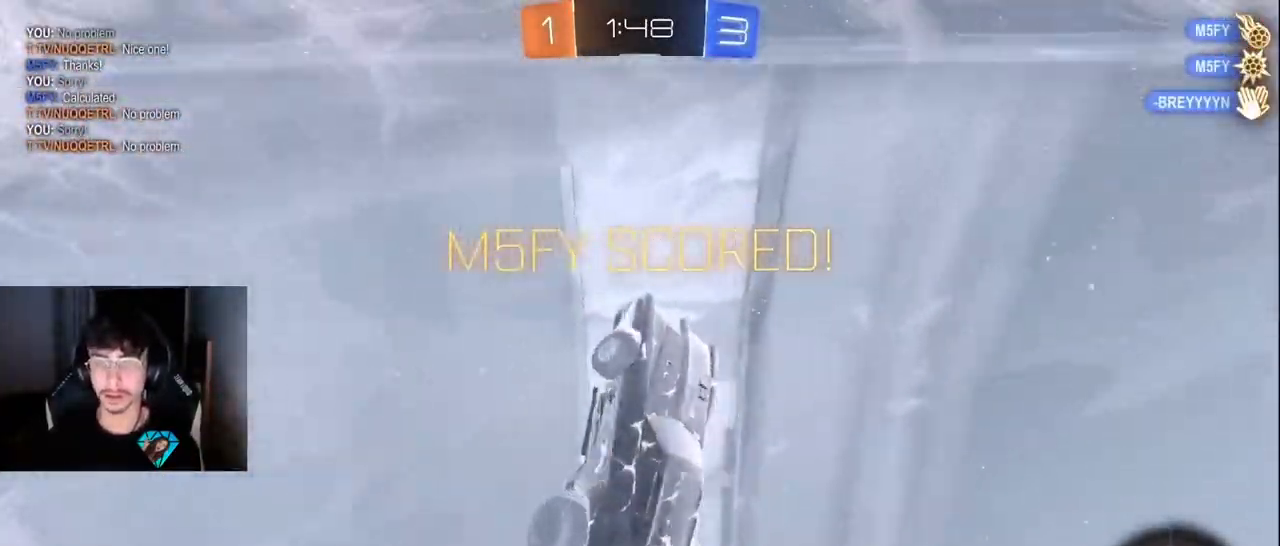
{"buttons": [], "left_stick": "down", "right_stick": "center", "events": [[83, "left_stick", "up"], [167, "CROSS", "down"], [250, "CROSS", "up"], [267, "left_stick", "down"]]}